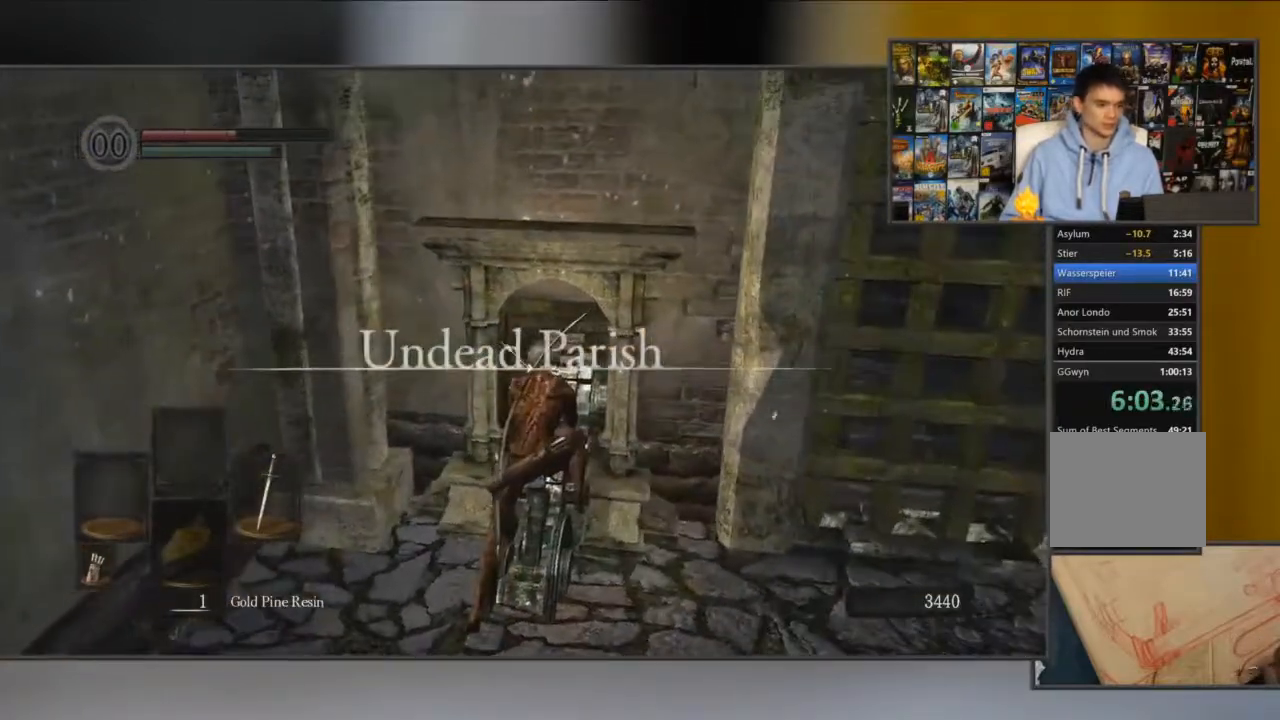
Gameplay with a controller (Xbox layout); each line is a JSON object with the inputs held at the frame after it. "events" lists button and stick changes between this image and that frame as [ms after this image, input, new state], when the widget could be followed in between.
{"buttons": [], "left_stick": "left", "right_stick": "center", "events": [[384, "left_stick", "left"]]}
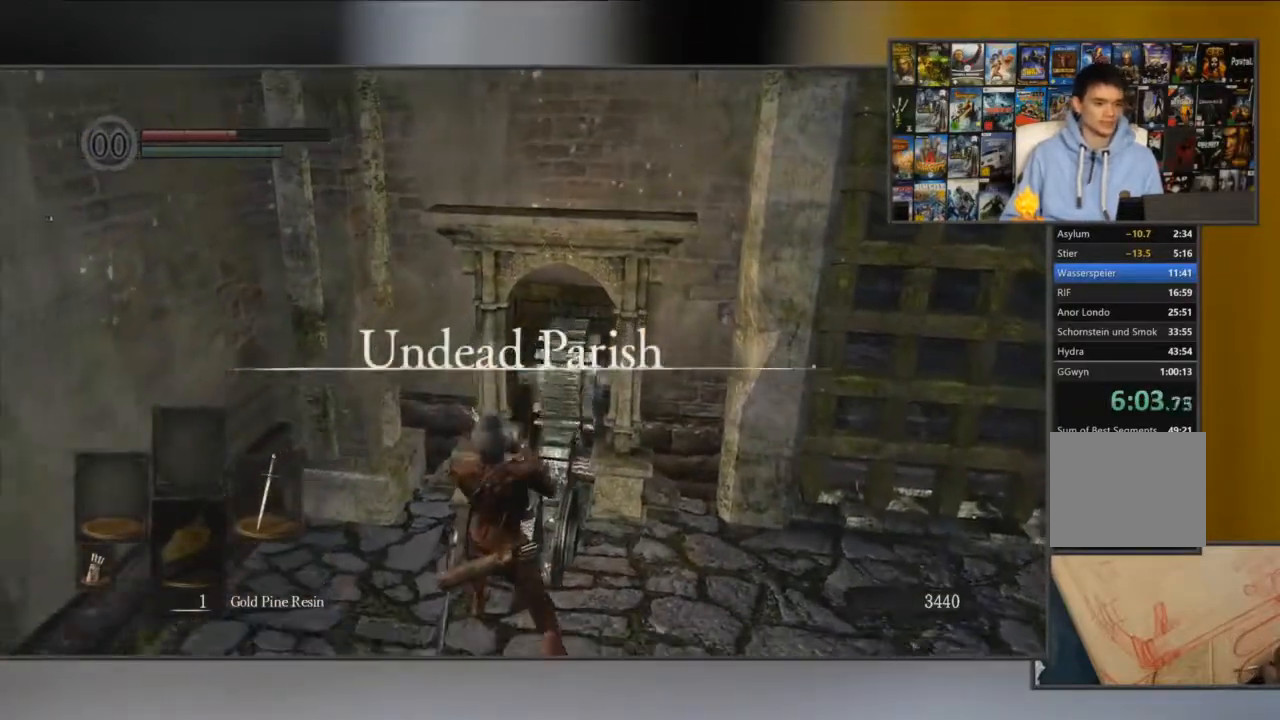
{"buttons": [], "left_stick": "up-left", "right_stick": "center", "events": [[151, "left_stick", "up-left"]]}
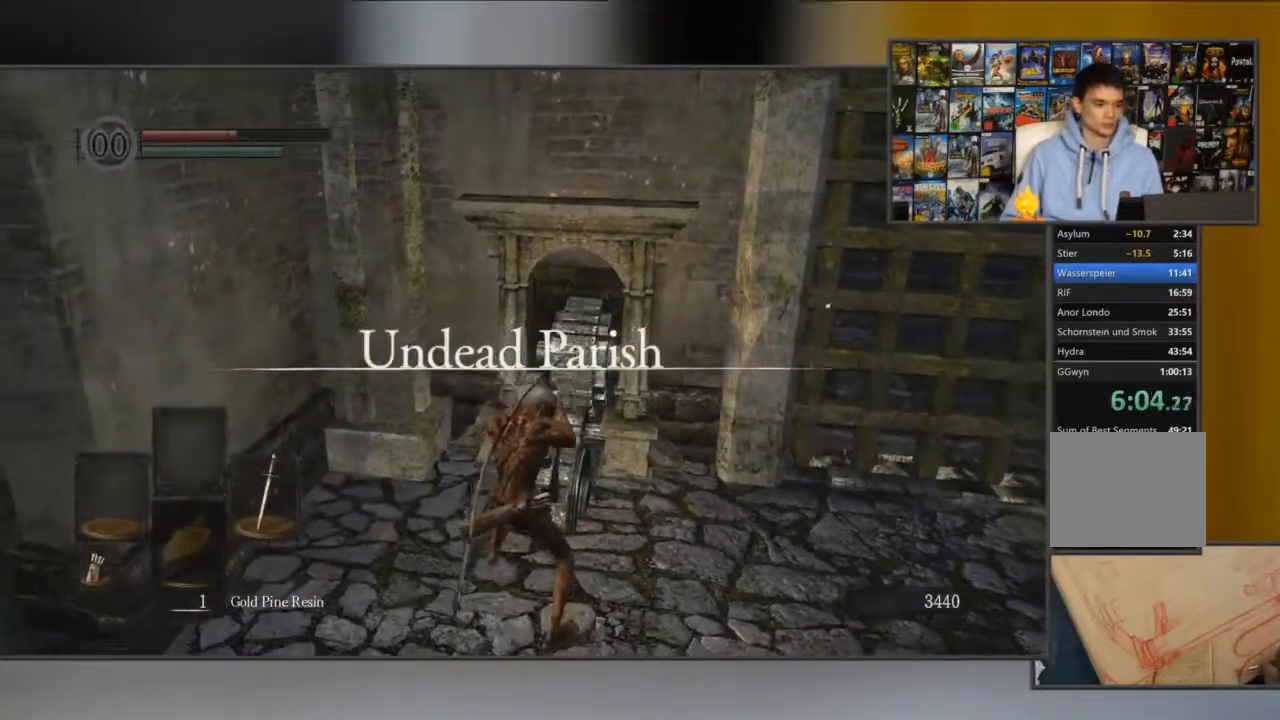
{"buttons": [], "left_stick": "up-left", "right_stick": "center", "events": []}
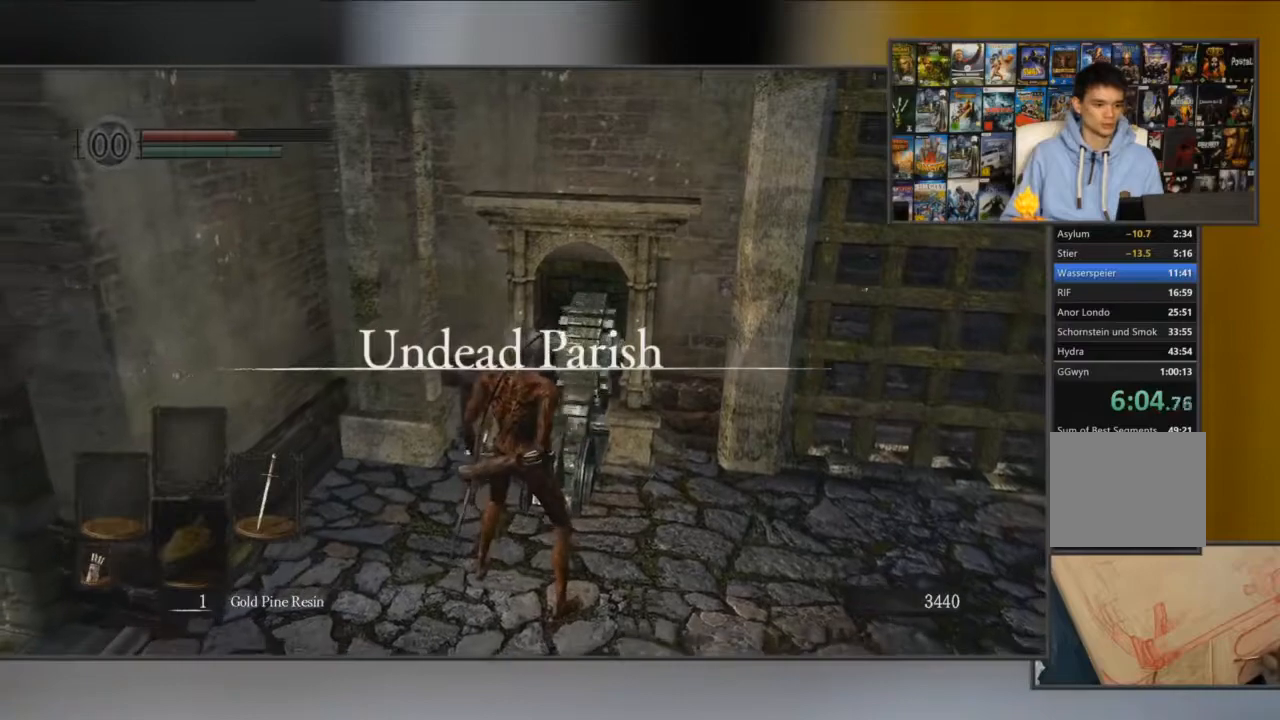
{"buttons": [], "left_stick": "up-left", "right_stick": "center", "events": []}
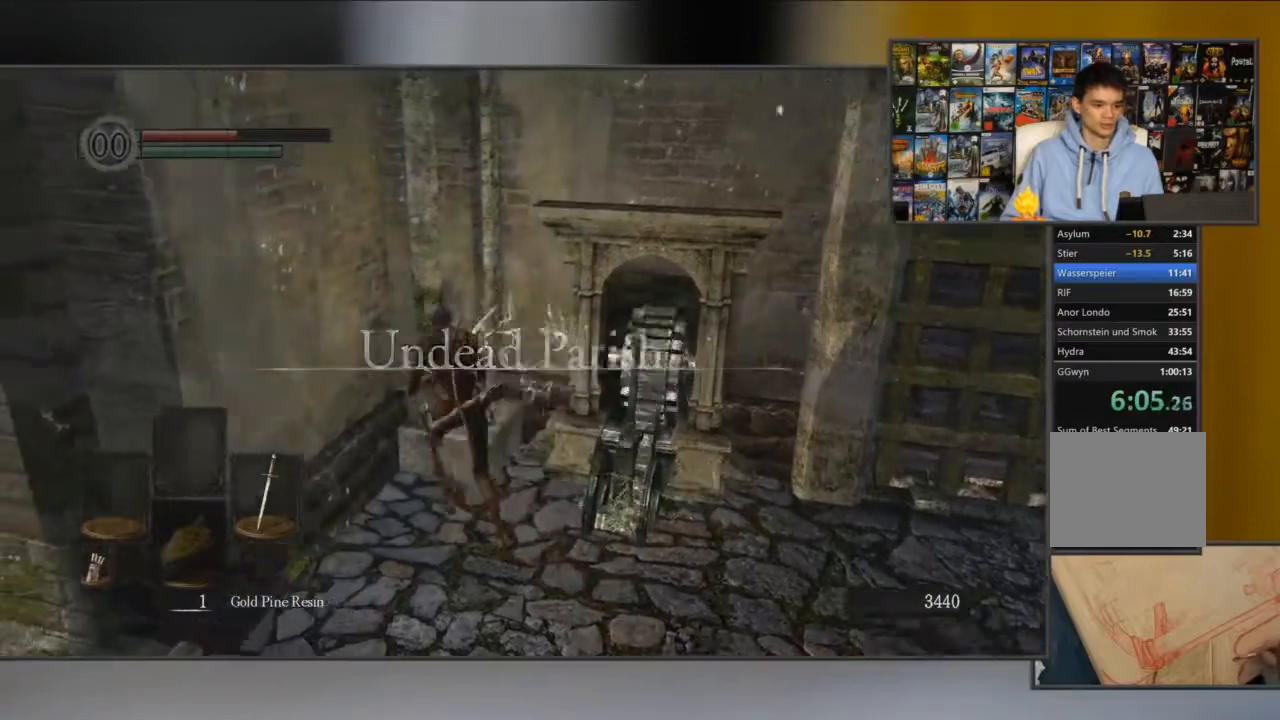
{"buttons": ["R1"], "left_stick": "center", "right_stick": "center", "events": [[133, "START", "down"], [200, "START", "up"], [200, "left_stick", "center"], [400, "R1", "down"]]}
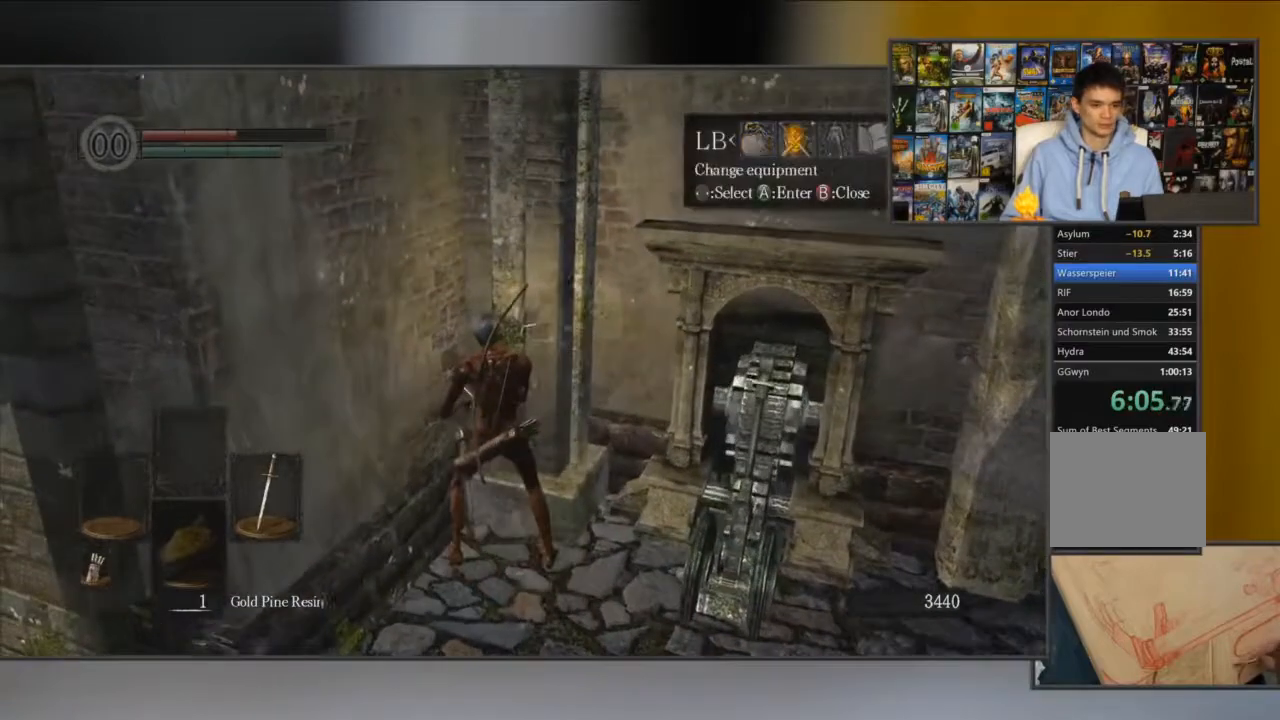
{"buttons": [], "left_stick": "center", "right_stick": "center", "events": [[34, "R1", "up"], [117, "A", "down"], [201, "A", "up"]]}
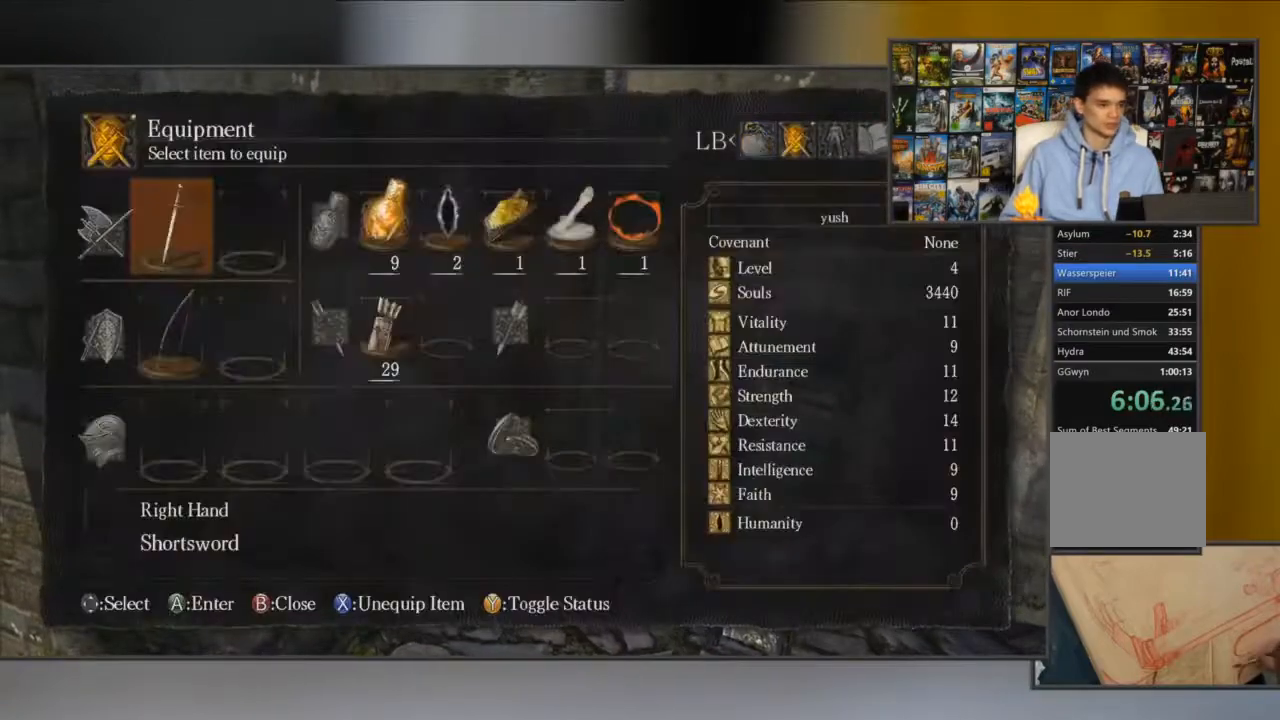
{"buttons": [], "left_stick": "center", "right_stick": "center", "events": [[133, "A", "down"], [234, "A", "up"]]}
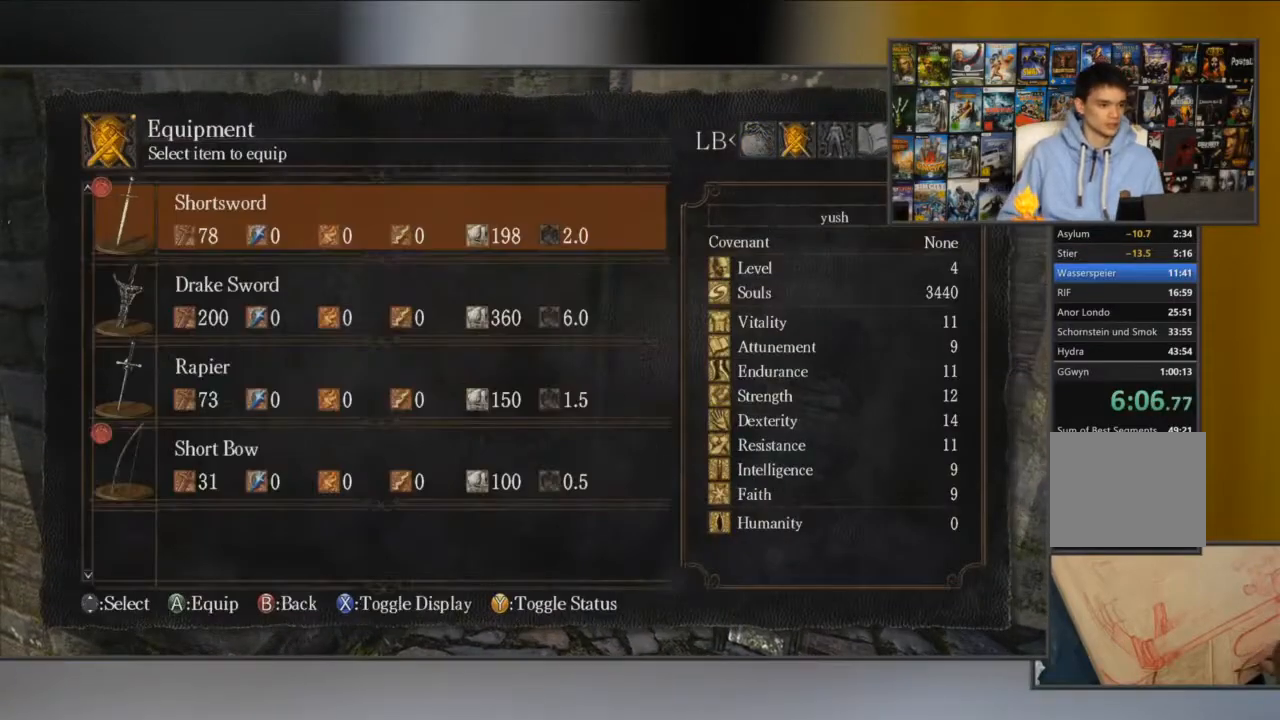
{"buttons": [], "left_stick": "center", "right_stick": "center", "events": [[101, "DPAD_DOWN", "down"], [201, "DPAD_DOWN", "up"], [234, "DPAD_DOWN", "down"], [334, "A", "down"], [334, "DPAD_DOWN", "up"], [451, "A", "up"]]}
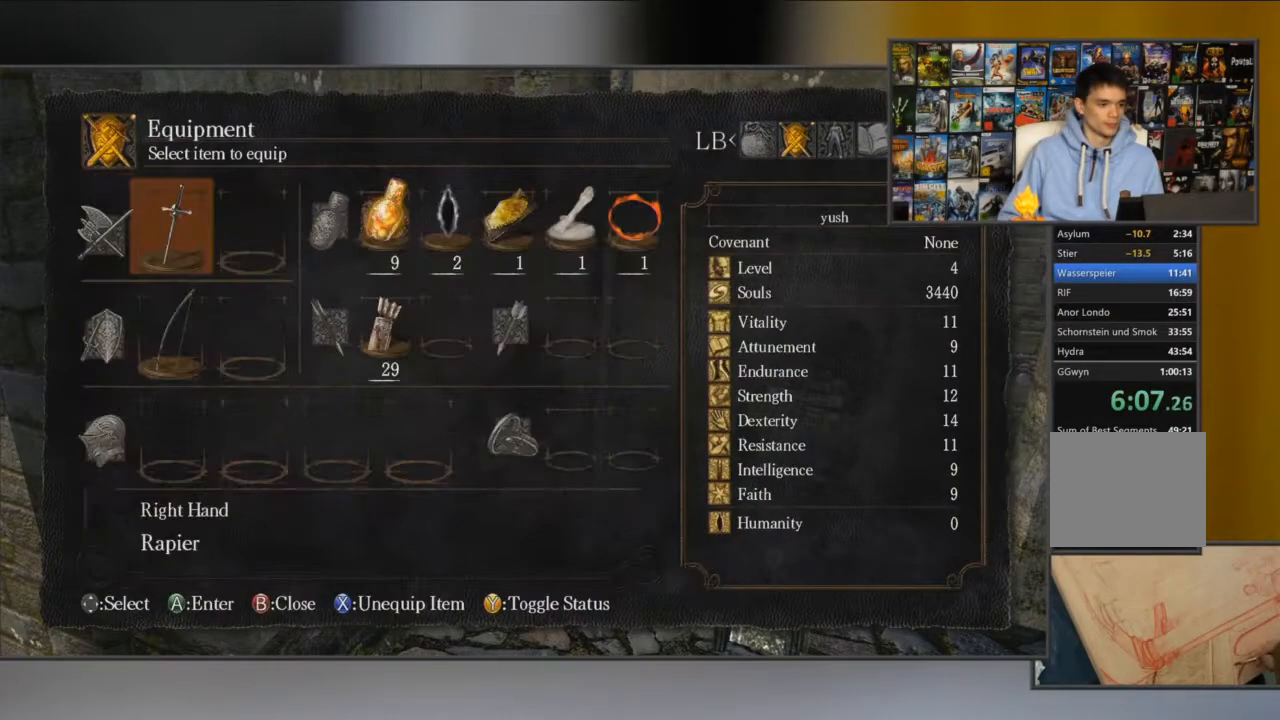
{"buttons": [], "left_stick": "center", "right_stick": "center", "events": [[67, "DPAD_RIGHT", "down"], [200, "A", "down"], [200, "DPAD_RIGHT", "up"], [250, "A", "up"]]}
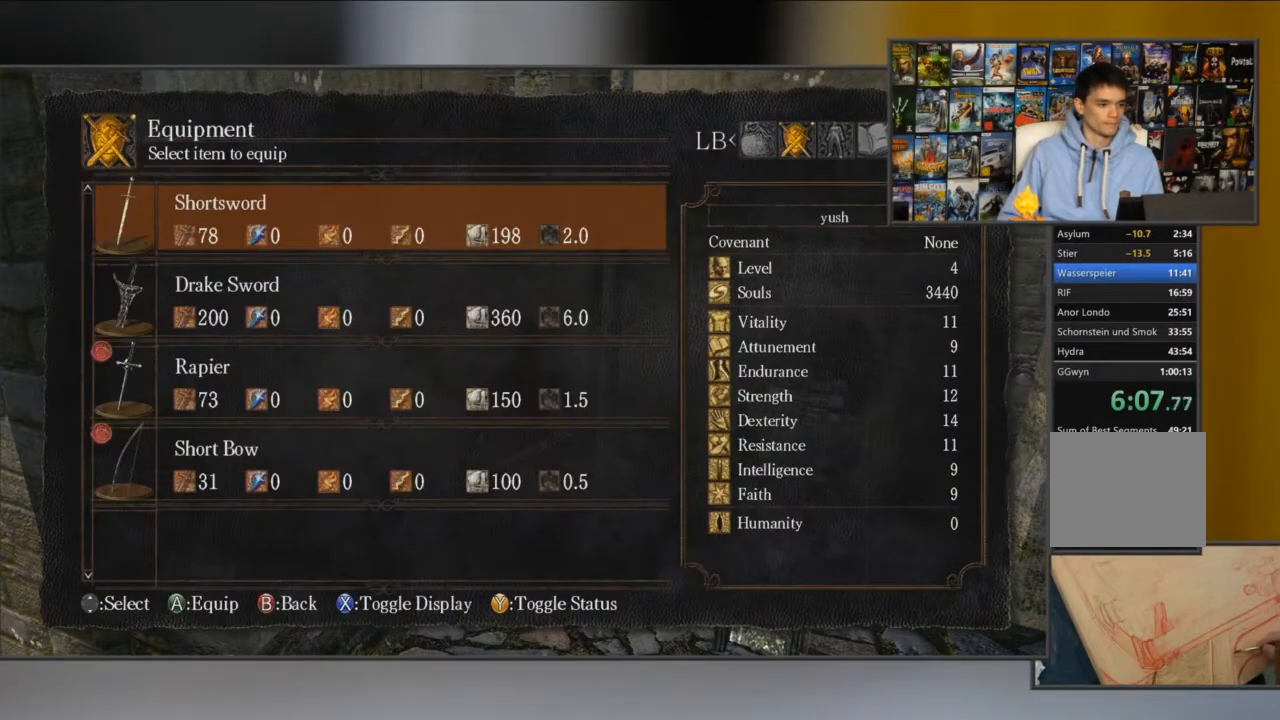
{"buttons": [], "left_stick": "center", "right_stick": "center", "events": [[134, "DPAD_DOWN", "down"], [184, "DPAD_DOWN", "up"], [251, "DPAD_DOWN", "down"], [368, "DPAD_DOWN", "up"]]}
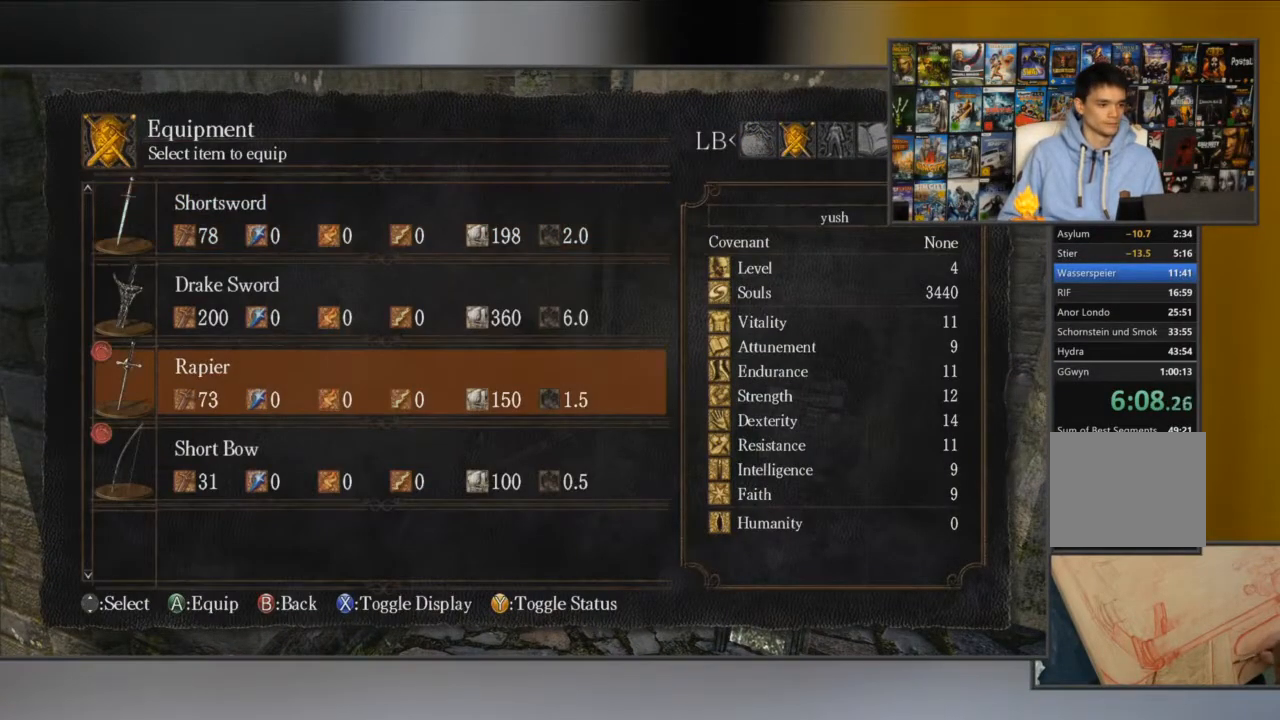
{"buttons": ["DPAD_UP"], "left_stick": "center", "right_stick": "center", "events": [[150, "DPAD_UP", "down"], [234, "DPAD_UP", "up"], [400, "DPAD_UP", "down"]]}
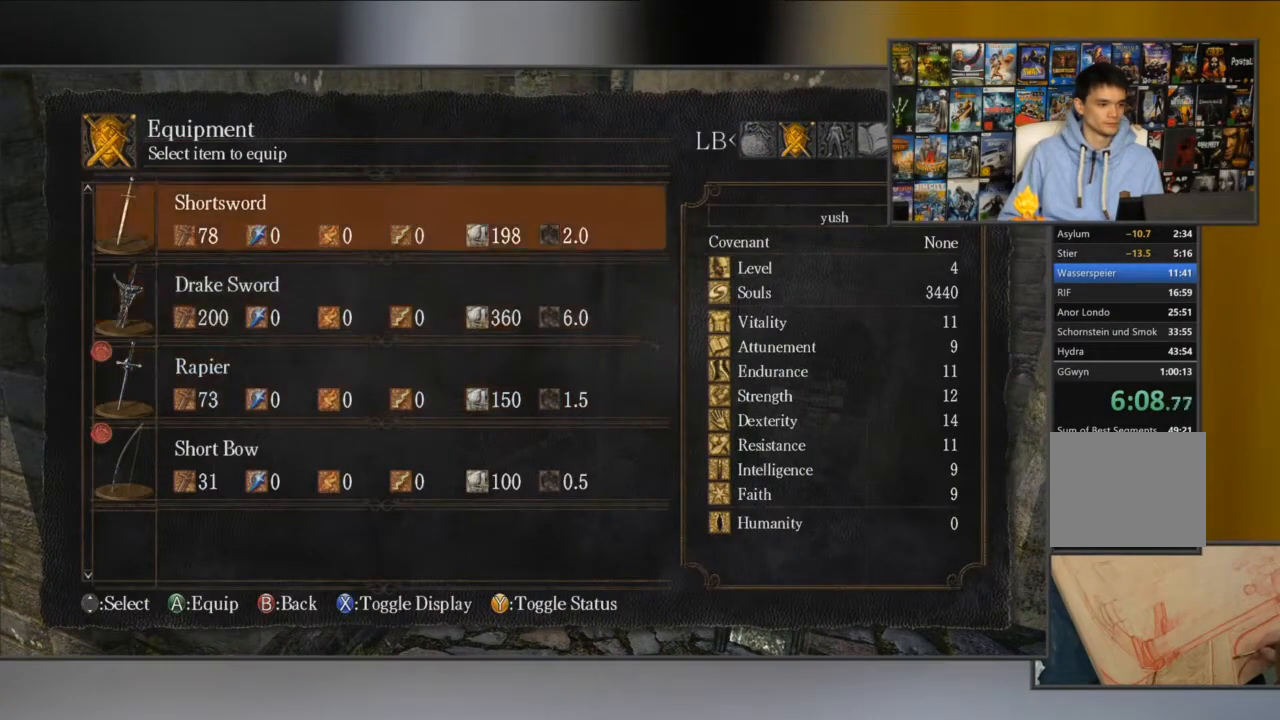
{"buttons": [], "left_stick": "center", "right_stick": "center", "events": [[34, "A", "down"], [34, "DPAD_UP", "up"], [134, "A", "up"], [234, "DPAD_DOWN", "down"], [334, "DPAD_DOWN", "up"], [401, "DPAD_DOWN", "down"], [468, "DPAD_DOWN", "up"]]}
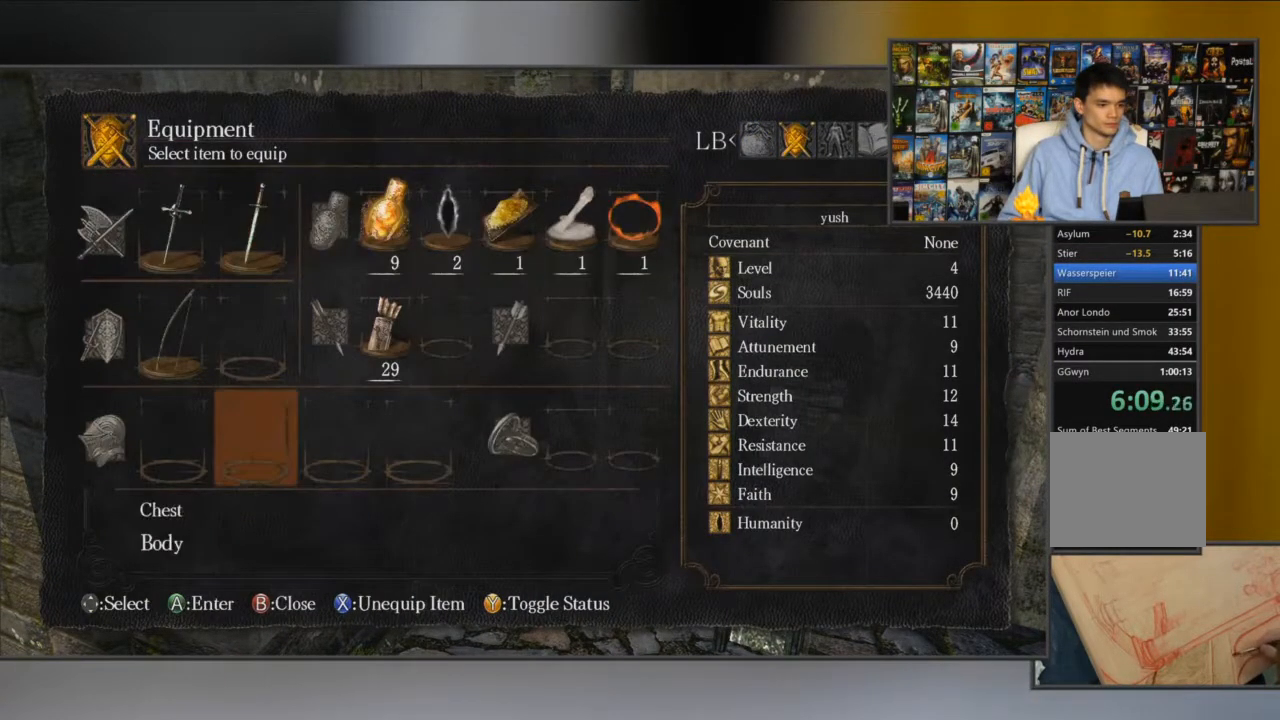
{"buttons": [], "left_stick": "center", "right_stick": "center", "events": [[133, "A", "down"], [234, "A", "up"], [267, "A", "down"], [367, "A", "up"]]}
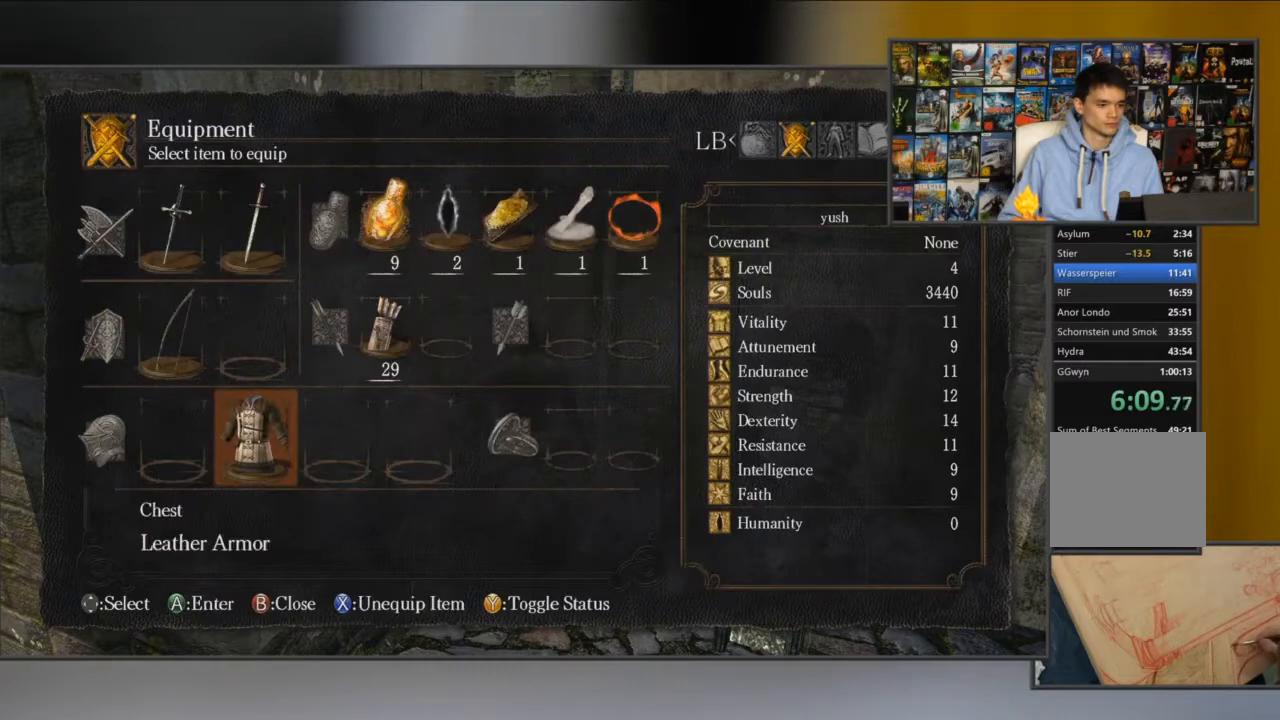
{"buttons": [], "left_stick": "center", "right_stick": "center", "events": [[34, "DPAD_RIGHT", "down"], [101, "DPAD_RIGHT", "up"], [167, "A", "down"], [234, "A", "up"], [301, "A", "down"], [384, "A", "up"]]}
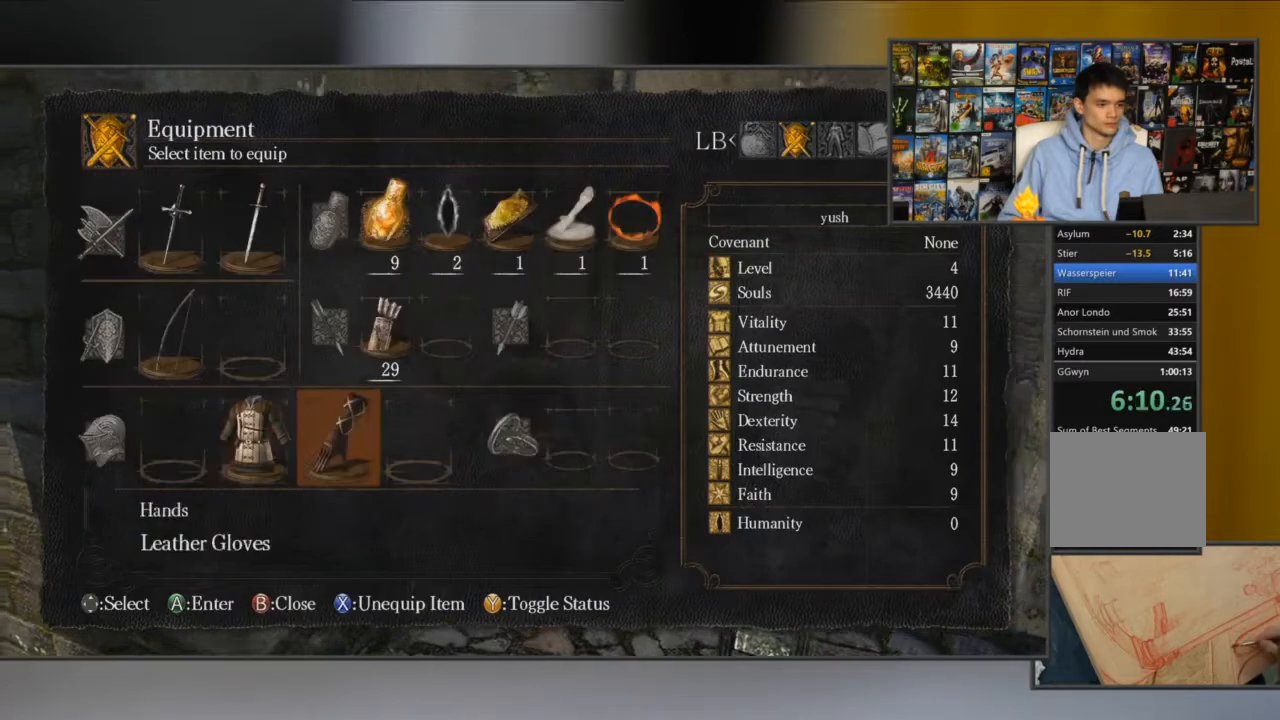
{"buttons": [], "left_stick": "center", "right_stick": "center", "events": [[83, "DPAD_RIGHT", "down"], [150, "DPAD_RIGHT", "up"], [200, "A", "down"], [250, "A", "up"], [350, "A", "down"], [384, "A", "up"]]}
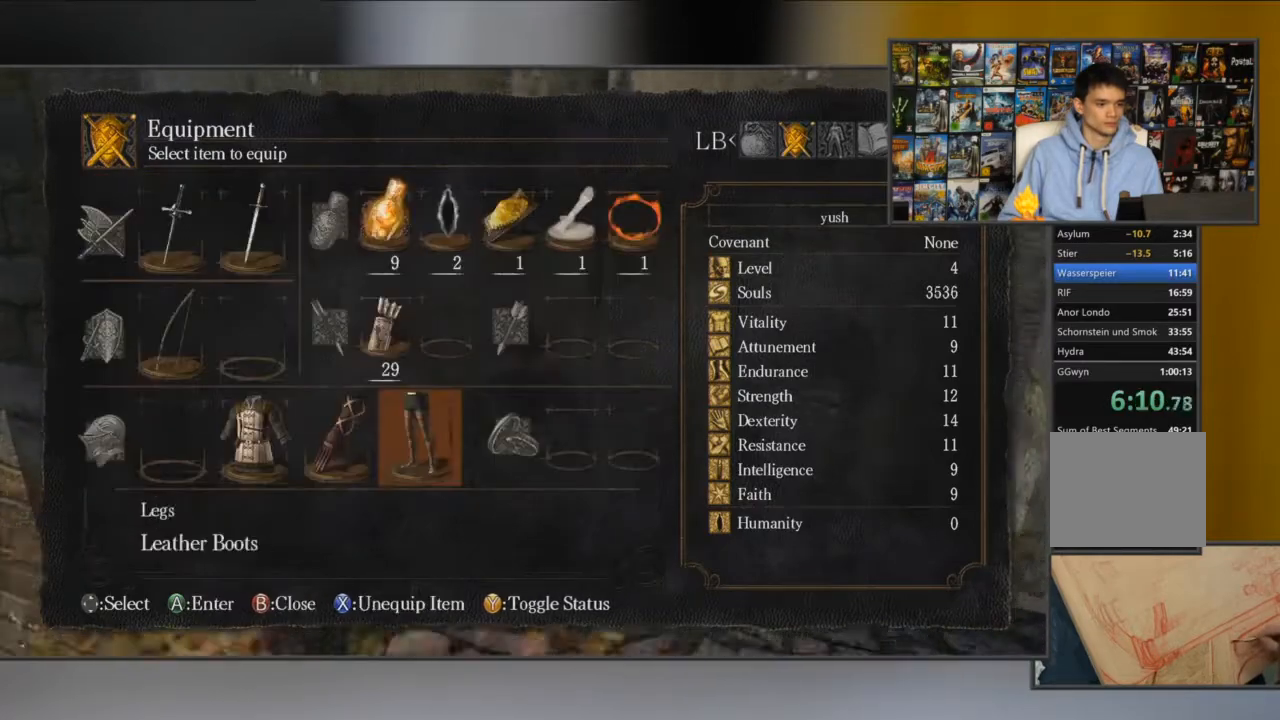
{"buttons": [], "left_stick": "center", "right_stick": "center", "events": [[151, "B", "down"], [251, "B", "up"], [317, "B", "down"], [418, "B", "up"]]}
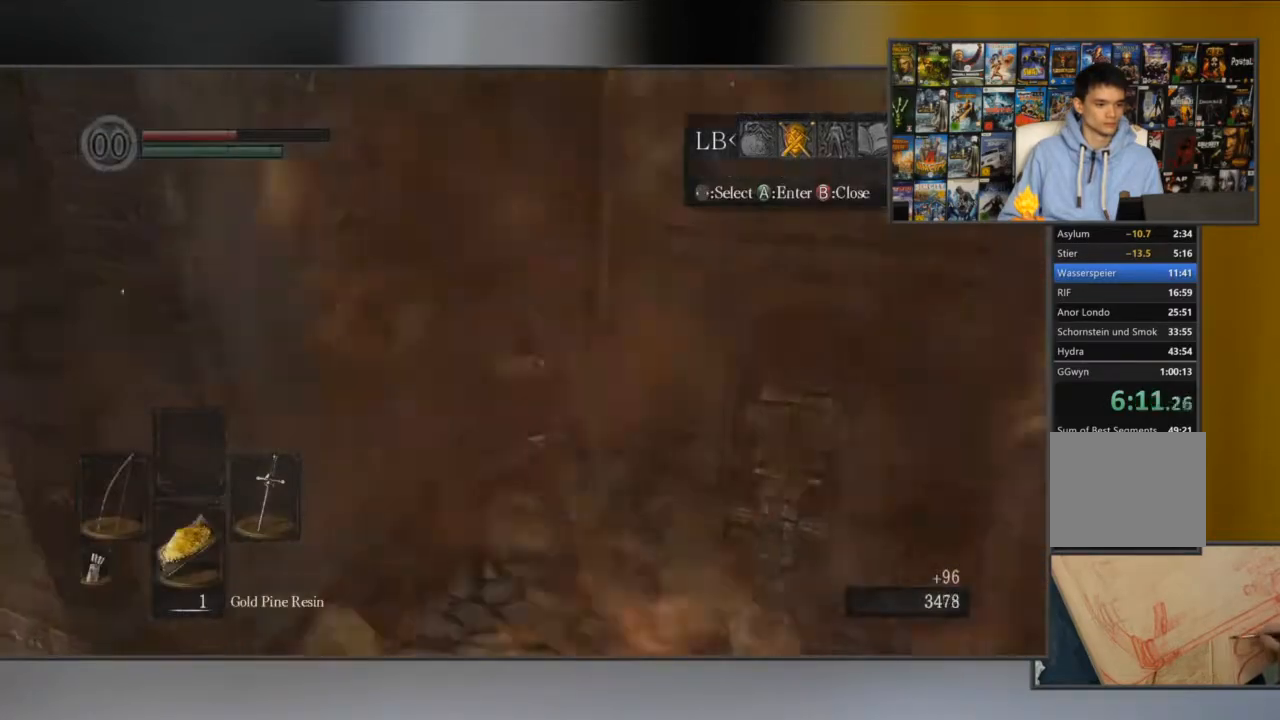
{"buttons": [], "left_stick": "center", "right_stick": "center", "events": [[167, "right_stick", "right"], [334, "right_stick", "center"]]}
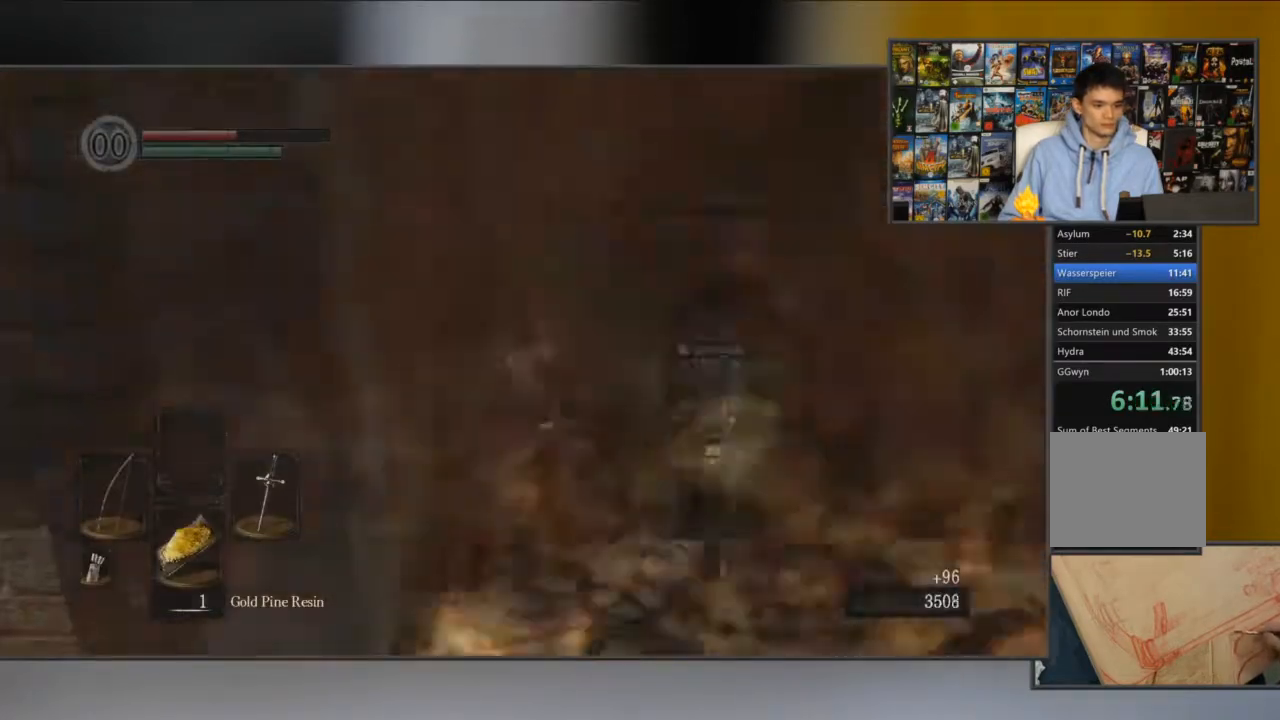
{"buttons": [], "left_stick": "center", "right_stick": "center", "events": []}
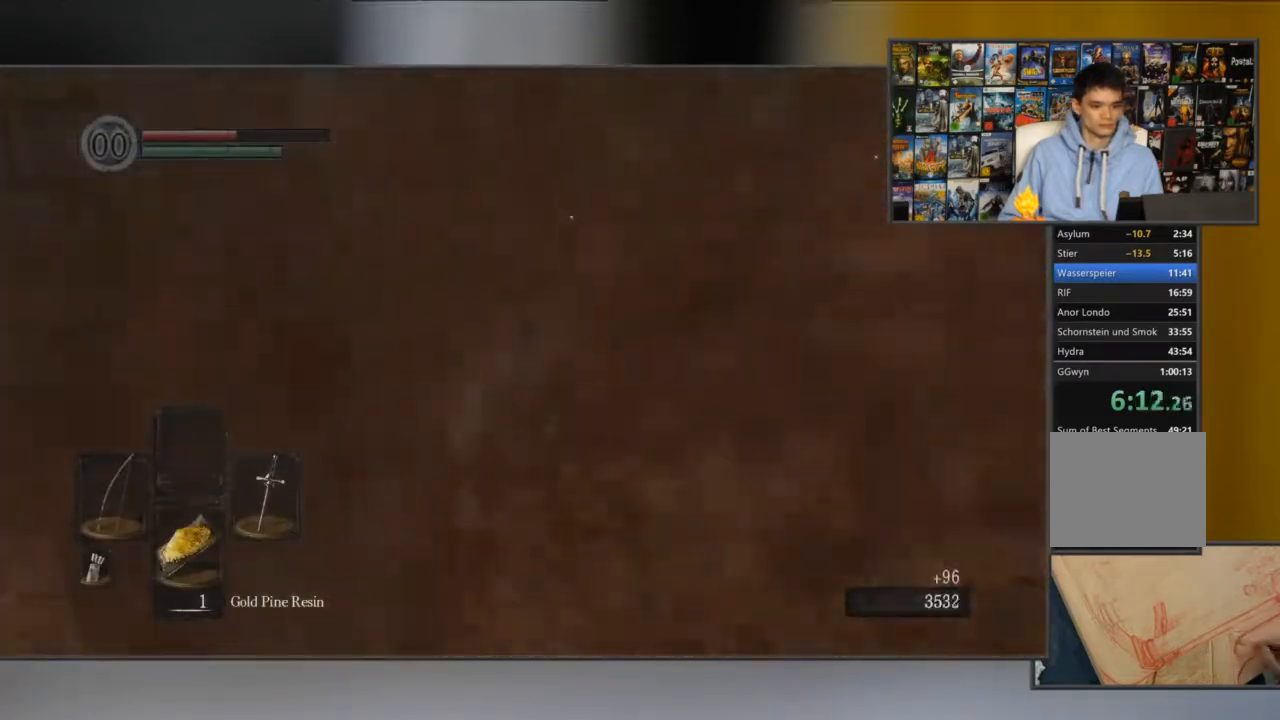
{"buttons": [], "left_stick": "center", "right_stick": "center", "events": [[67, "right_stick", "down-right"], [167, "right_stick", "center"]]}
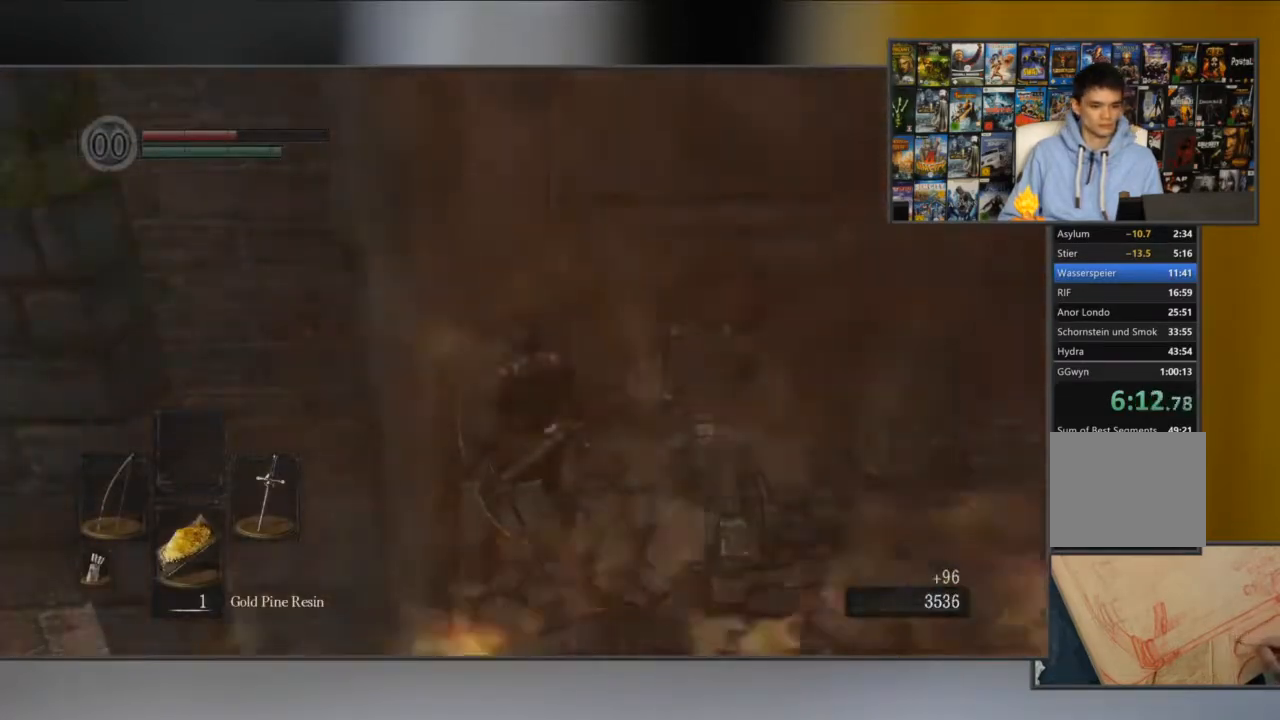
{"buttons": [], "left_stick": "center", "right_stick": "center", "events": []}
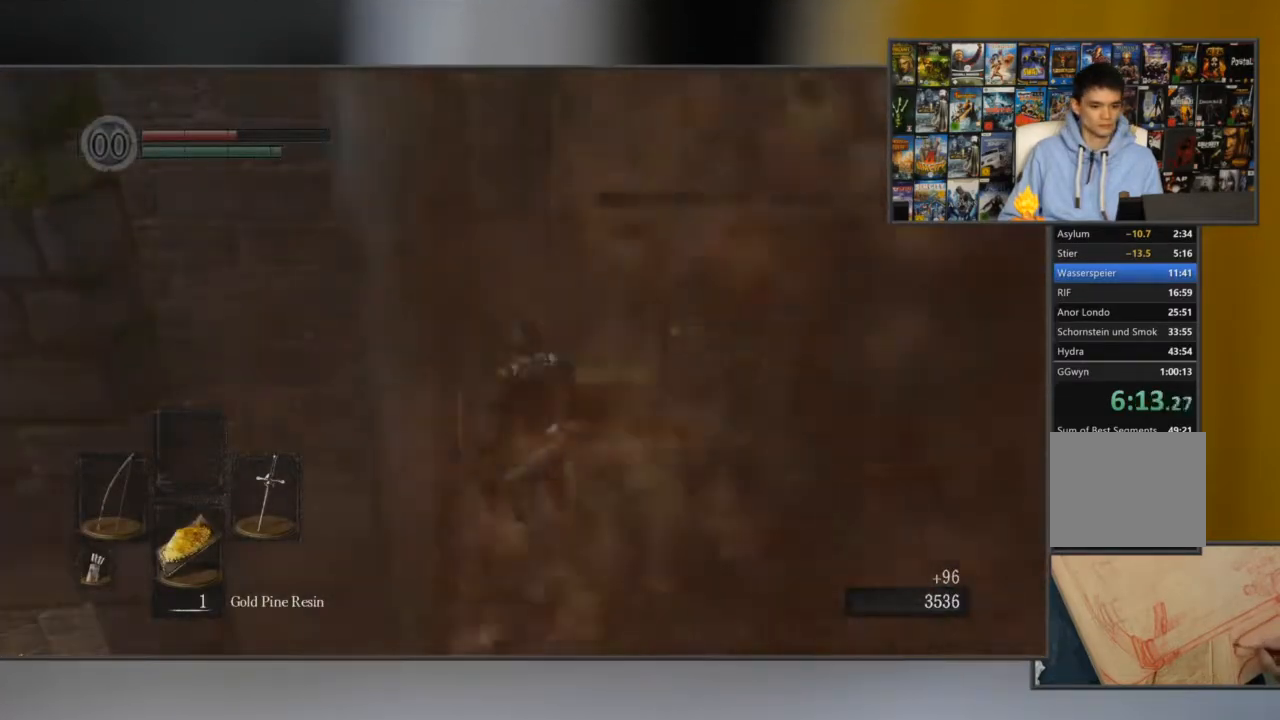
{"buttons": [], "left_stick": "center", "right_stick": "center", "events": []}
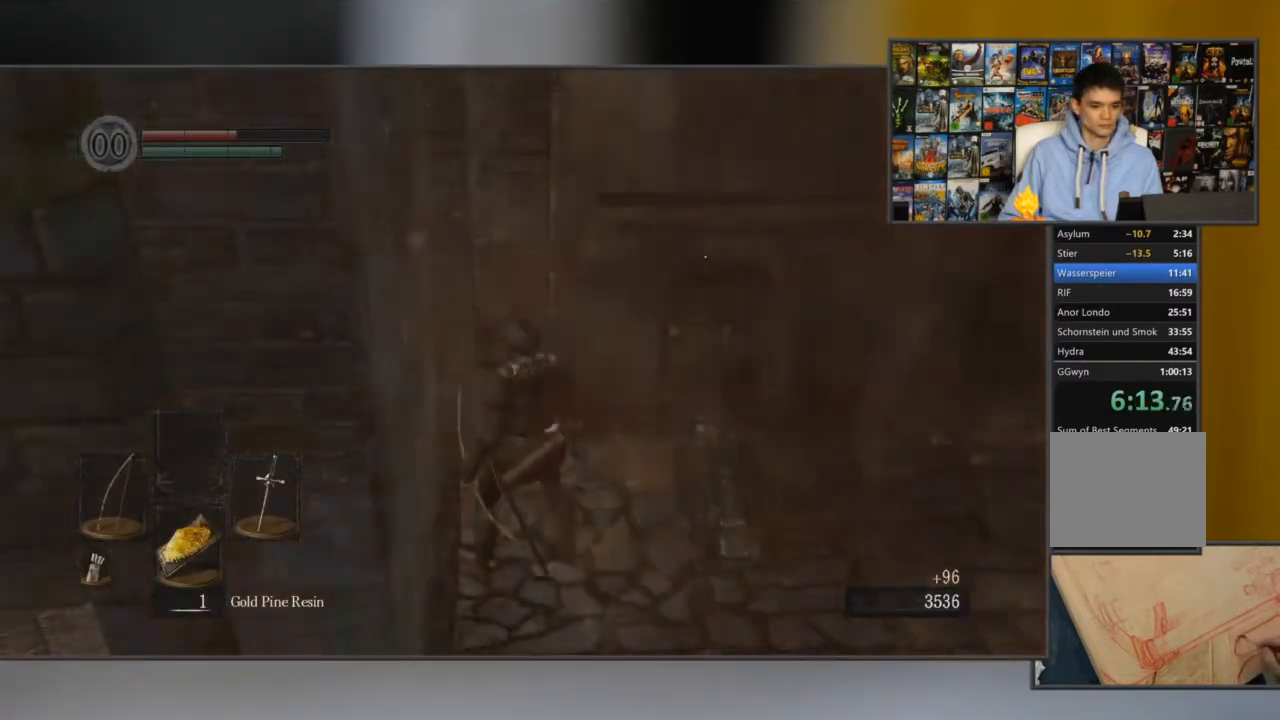
{"buttons": [], "left_stick": "down-right", "right_stick": "center", "events": [[300, "left_stick", "down-right"]]}
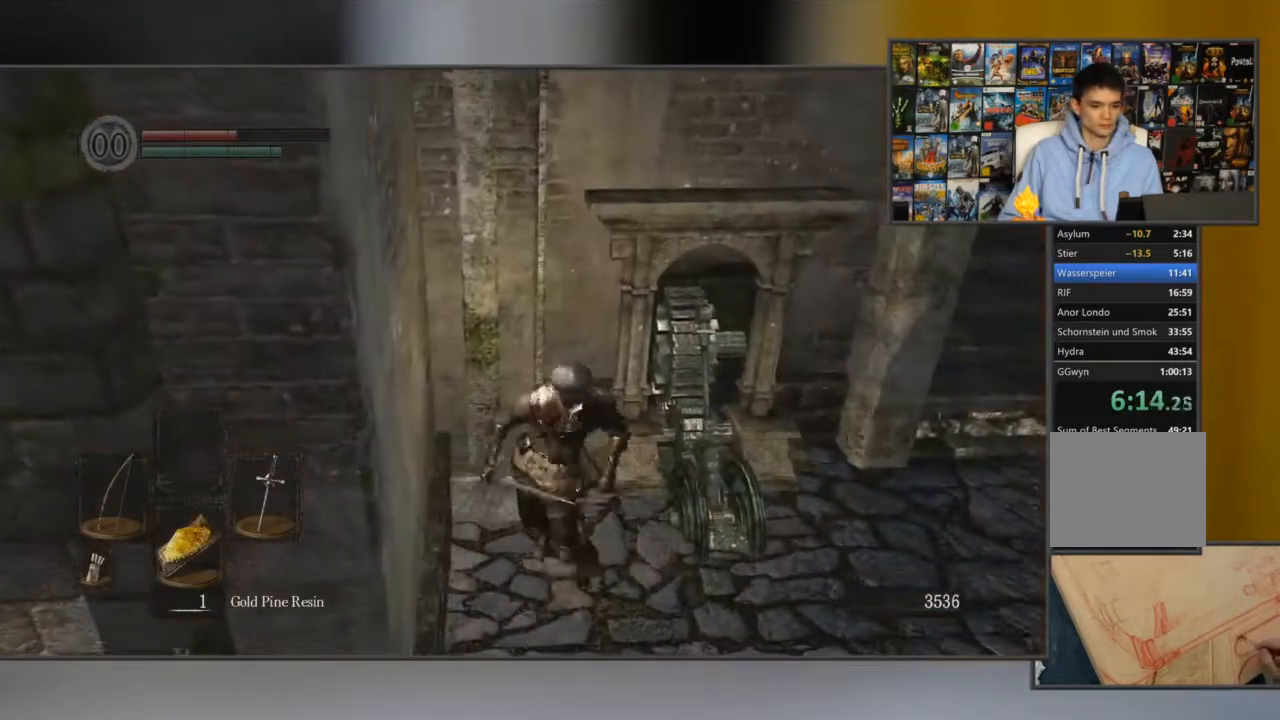
{"buttons": [], "left_stick": "up-right", "right_stick": "center", "events": [[134, "left_stick", "right"], [401, "left_stick", "up-right"]]}
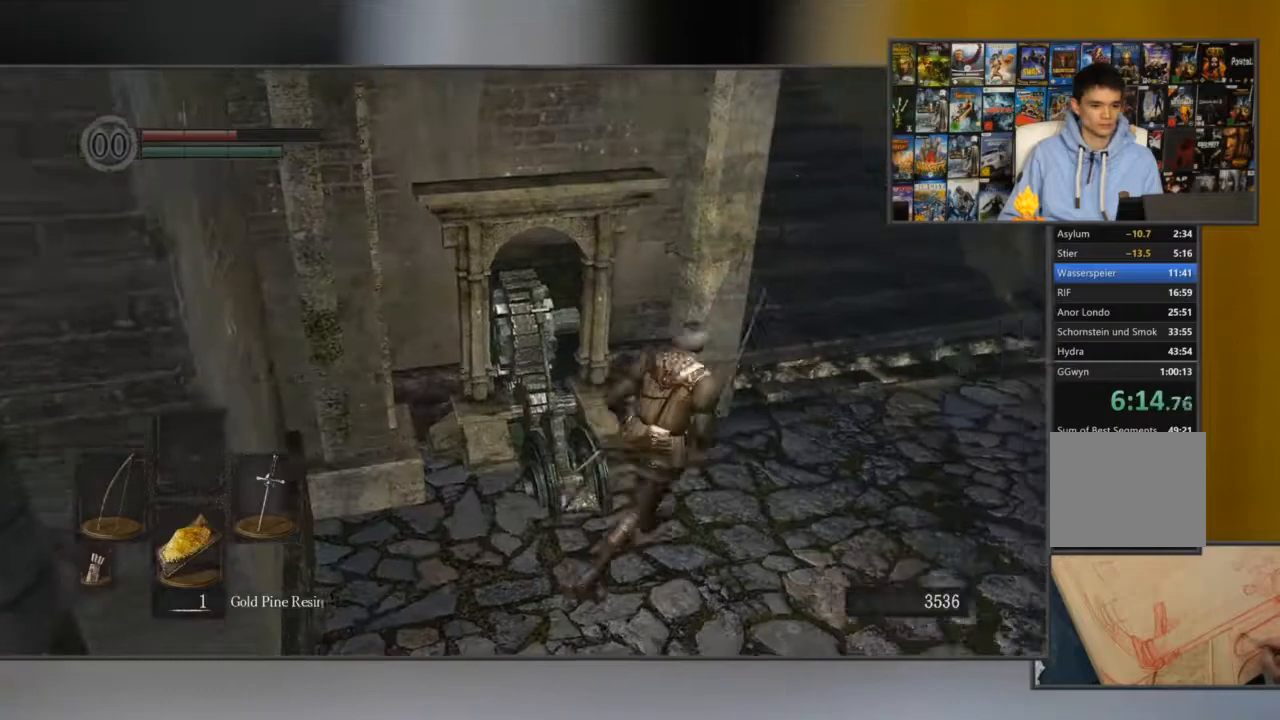
{"buttons": ["B"], "left_stick": "up-right", "right_stick": "center", "events": [[16, "B", "down"]]}
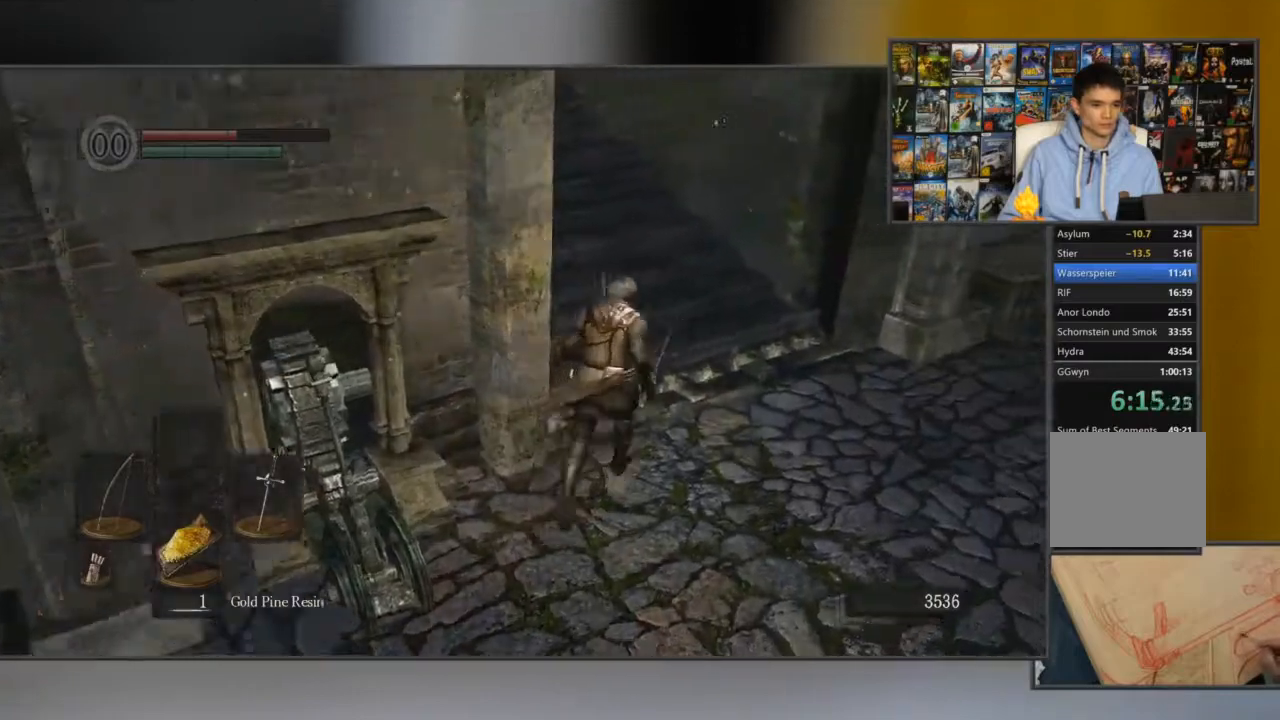
{"buttons": ["B"], "left_stick": "up", "right_stick": "center", "events": [[17, "left_stick", "up"]]}
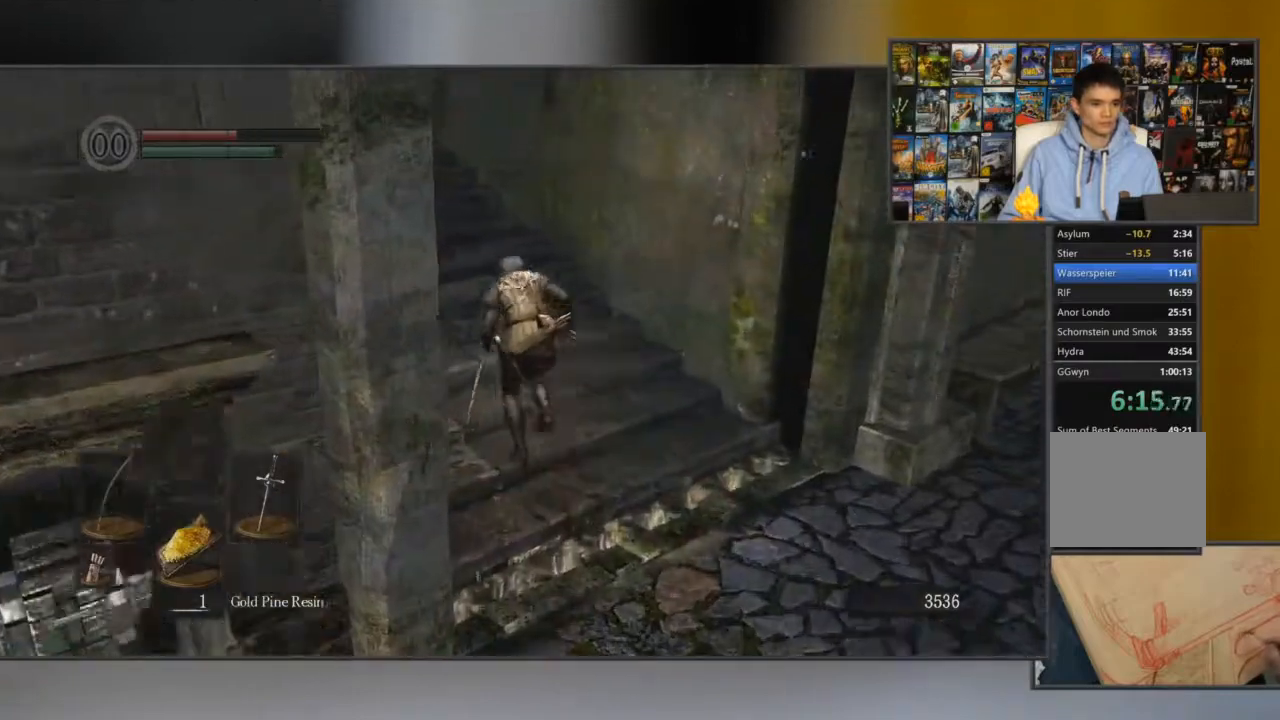
{"buttons": [], "left_stick": "up", "right_stick": "center", "events": [[500, "B", "up"]]}
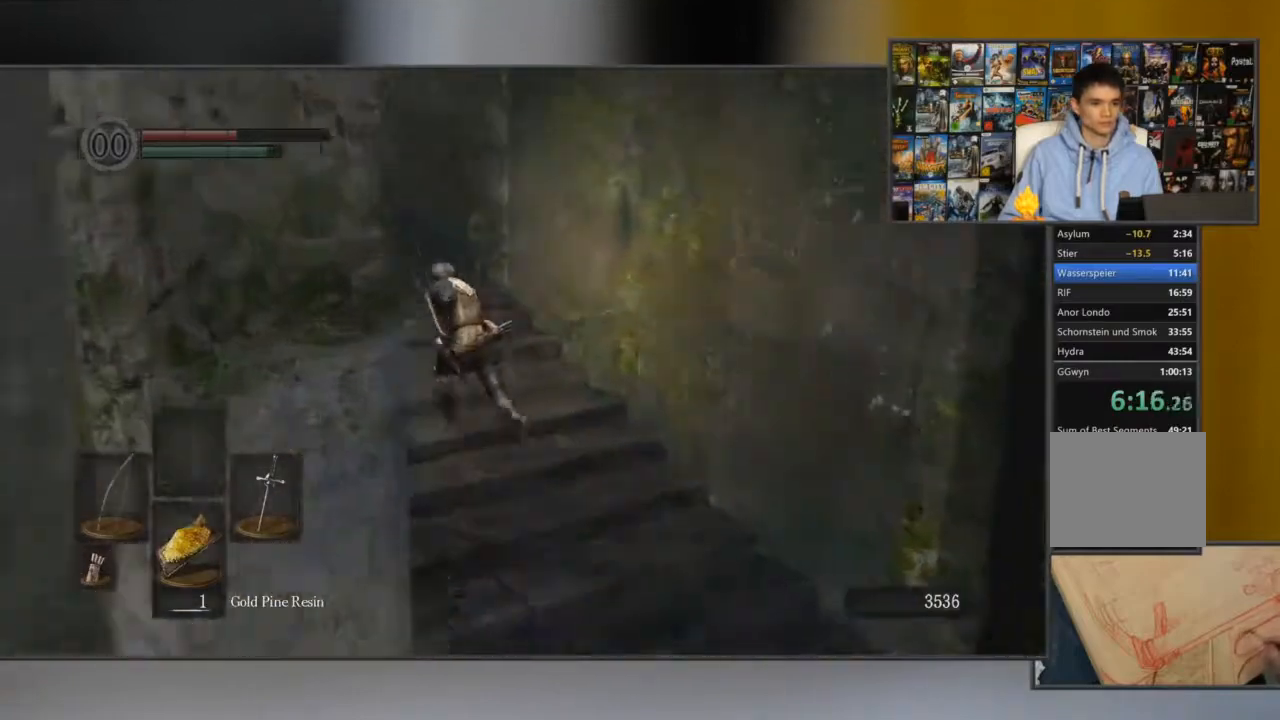
{"buttons": [], "left_stick": "up", "right_stick": "down-right", "events": [[267, "right_stick", "down-right"]]}
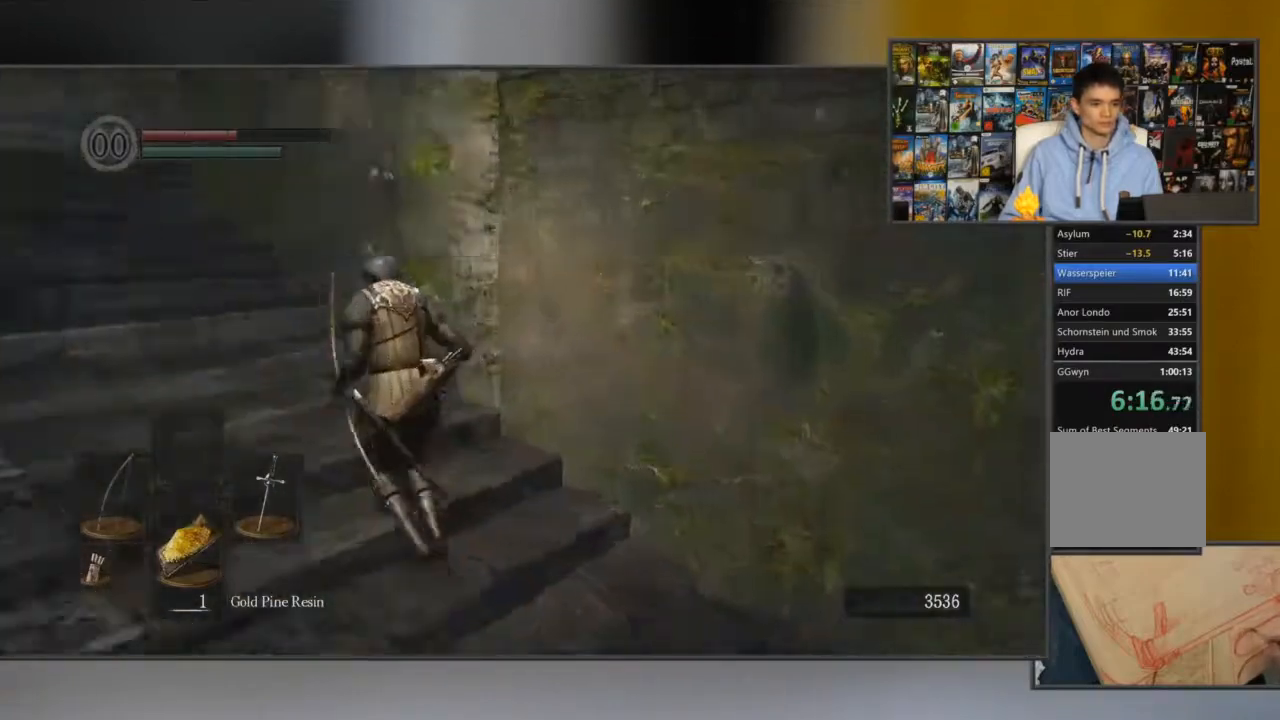
{"buttons": [], "left_stick": "center", "right_stick": "center", "events": [[333, "right_stick", "center"], [400, "left_stick", "center"]]}
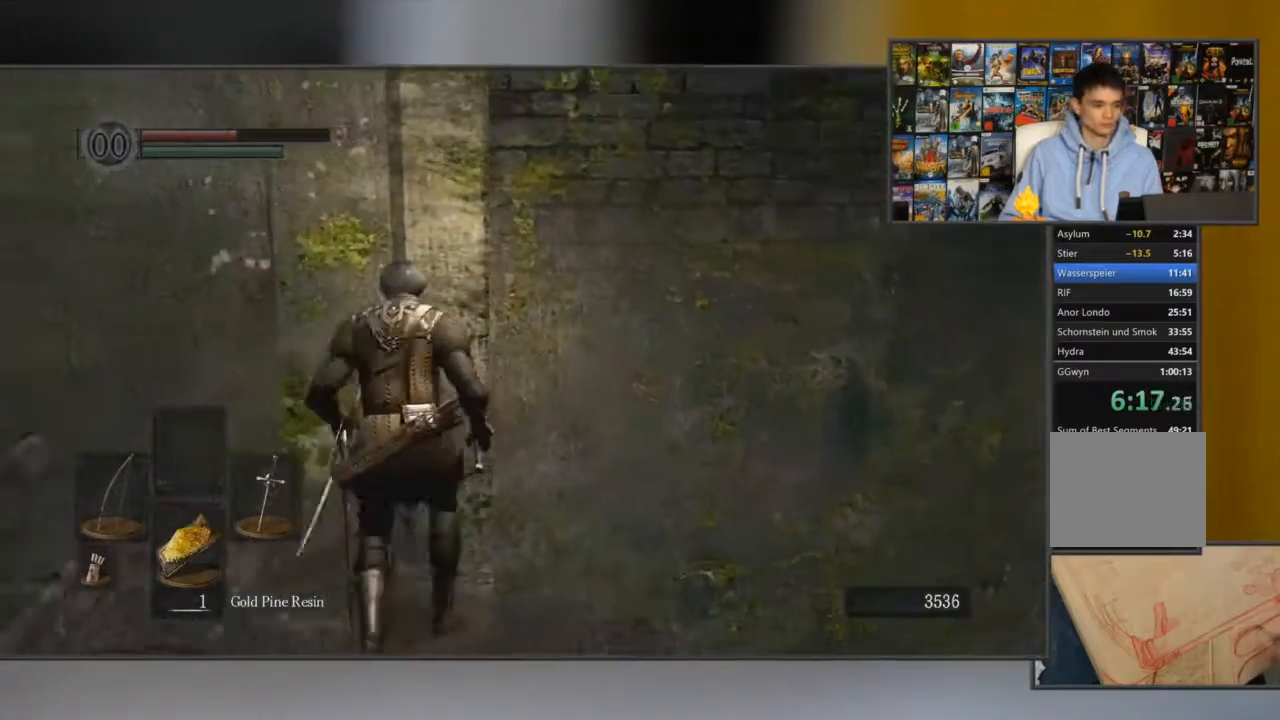
{"buttons": ["DPAD_DOWN"], "left_stick": "center", "right_stick": "center", "events": [[67, "DPAD_DOWN", "down"], [184, "DPAD_DOWN", "up"], [451, "DPAD_DOWN", "down"]]}
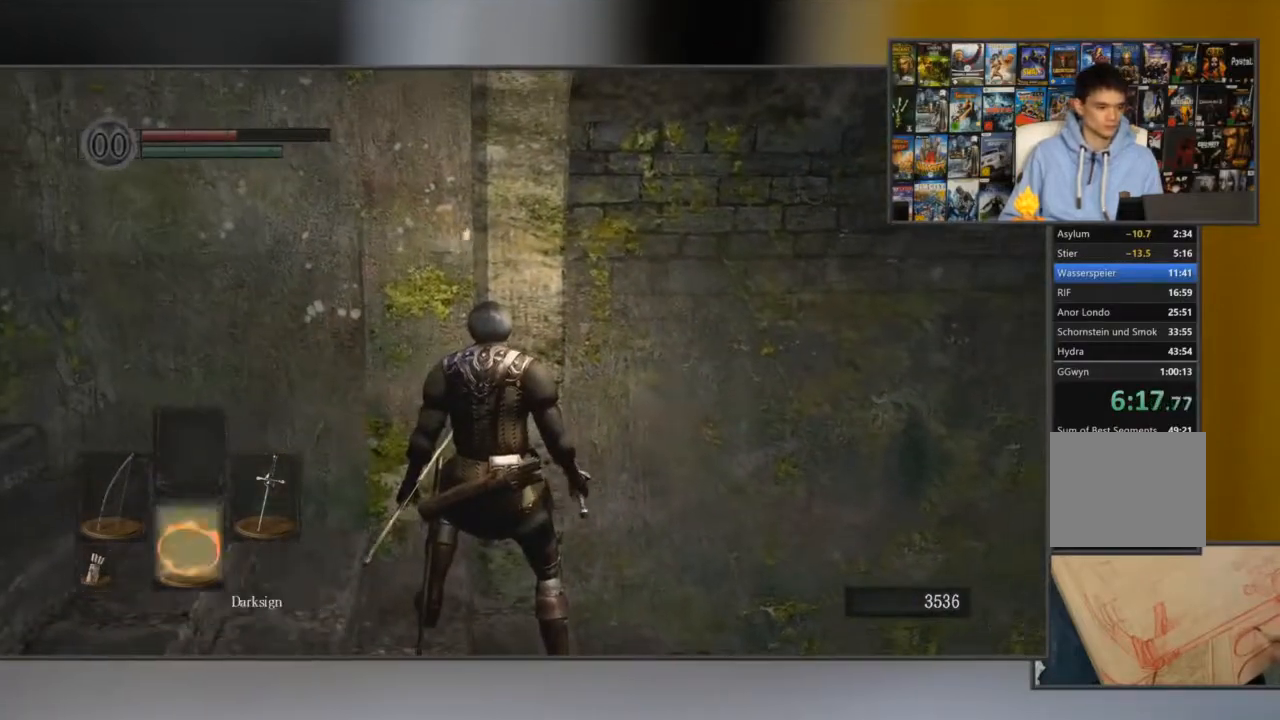
{"buttons": [], "left_stick": "center", "right_stick": "center", "events": [[50, "DPAD_DOWN", "up"], [350, "DPAD_DOWN", "down"], [484, "DPAD_DOWN", "up"]]}